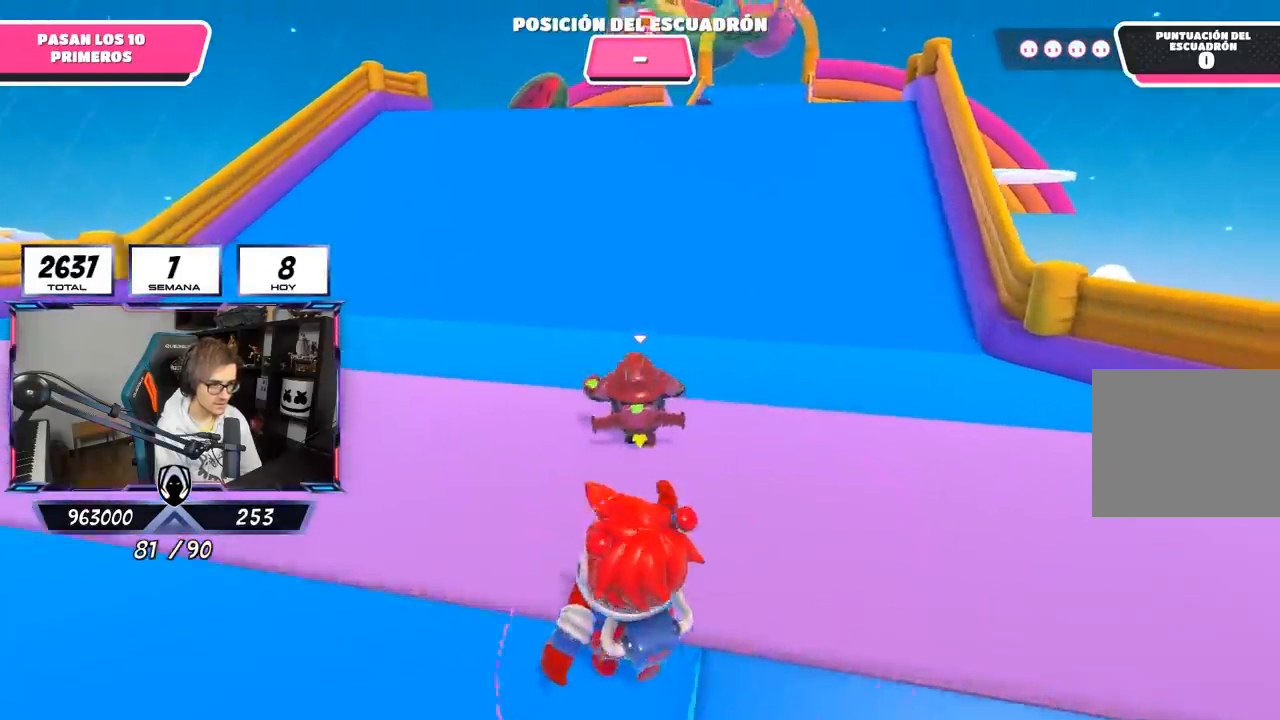
Gameplay with a controller (PlayStation layout); each line is a JSON object with the inputs held at the frame after it. "events" lists button and stick changes between this image and that frame as [ms after this image, input, new state], when the widget could be followed in between.
{"buttons": [], "left_stick": "up", "right_stick": "center", "events": []}
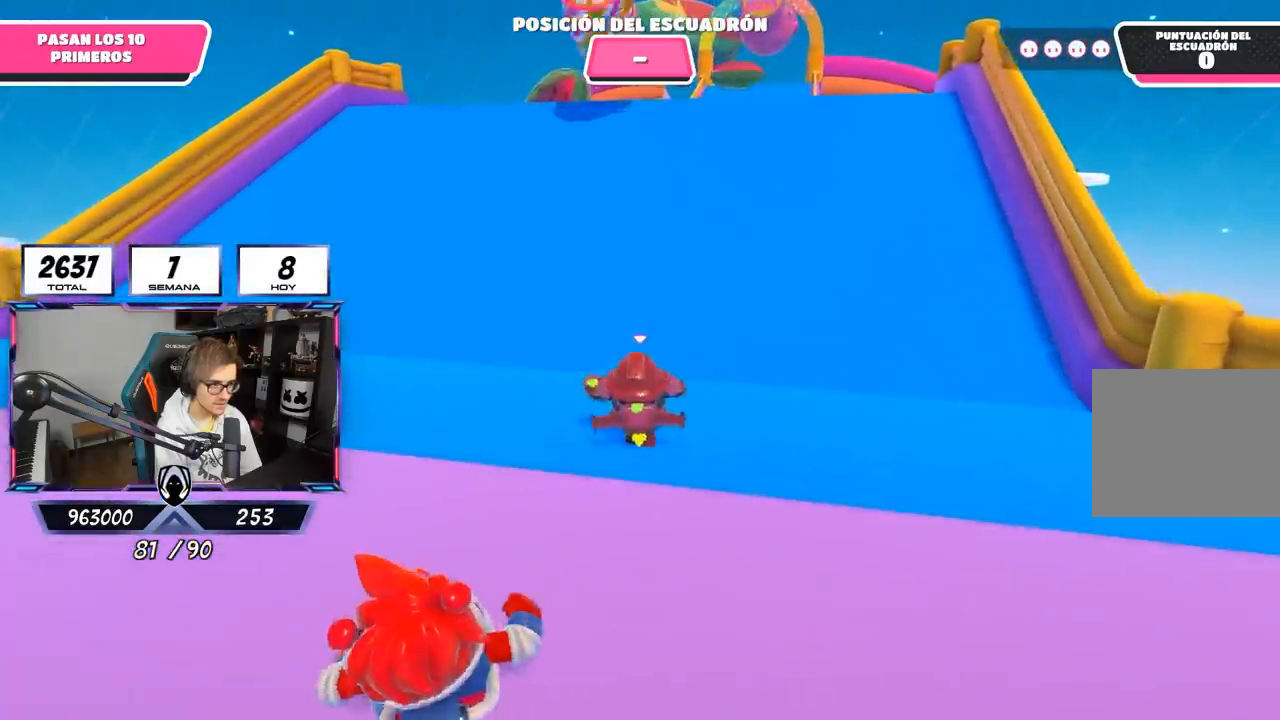
{"buttons": [], "left_stick": "up", "right_stick": "center", "events": []}
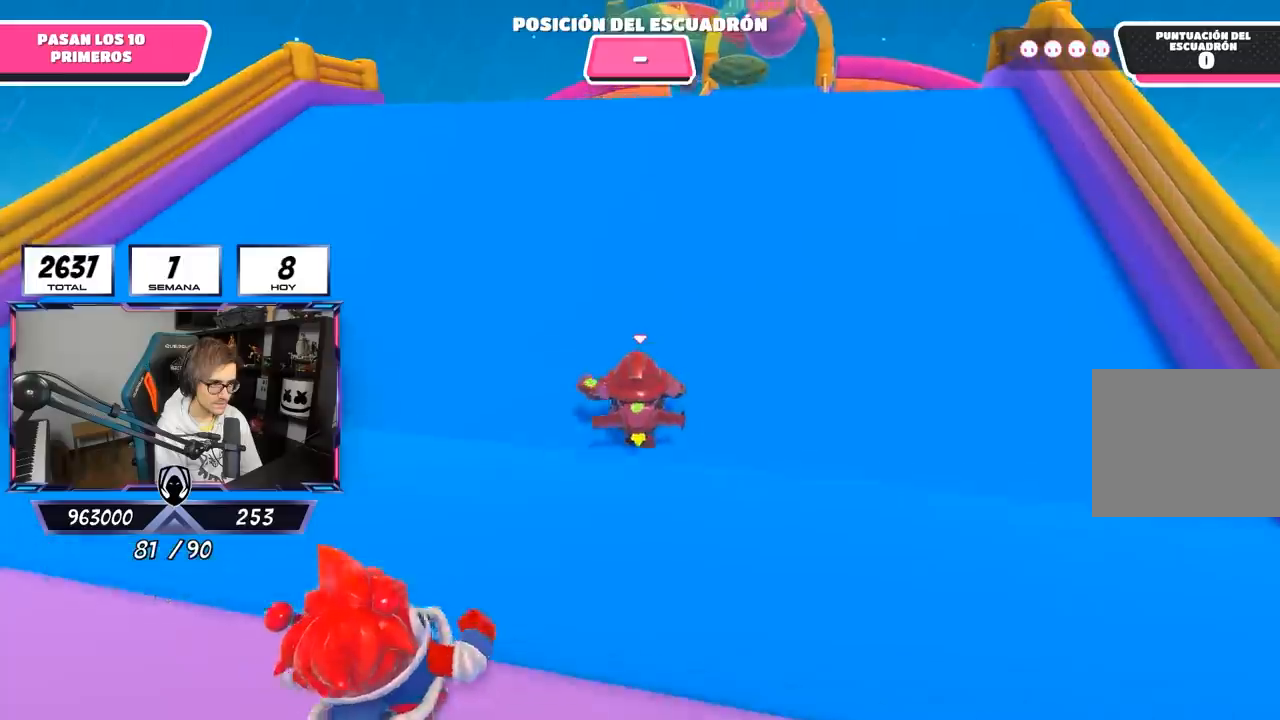
{"buttons": [], "left_stick": "up", "right_stick": "down-right", "events": [[200, "right_stick", "down-right"]]}
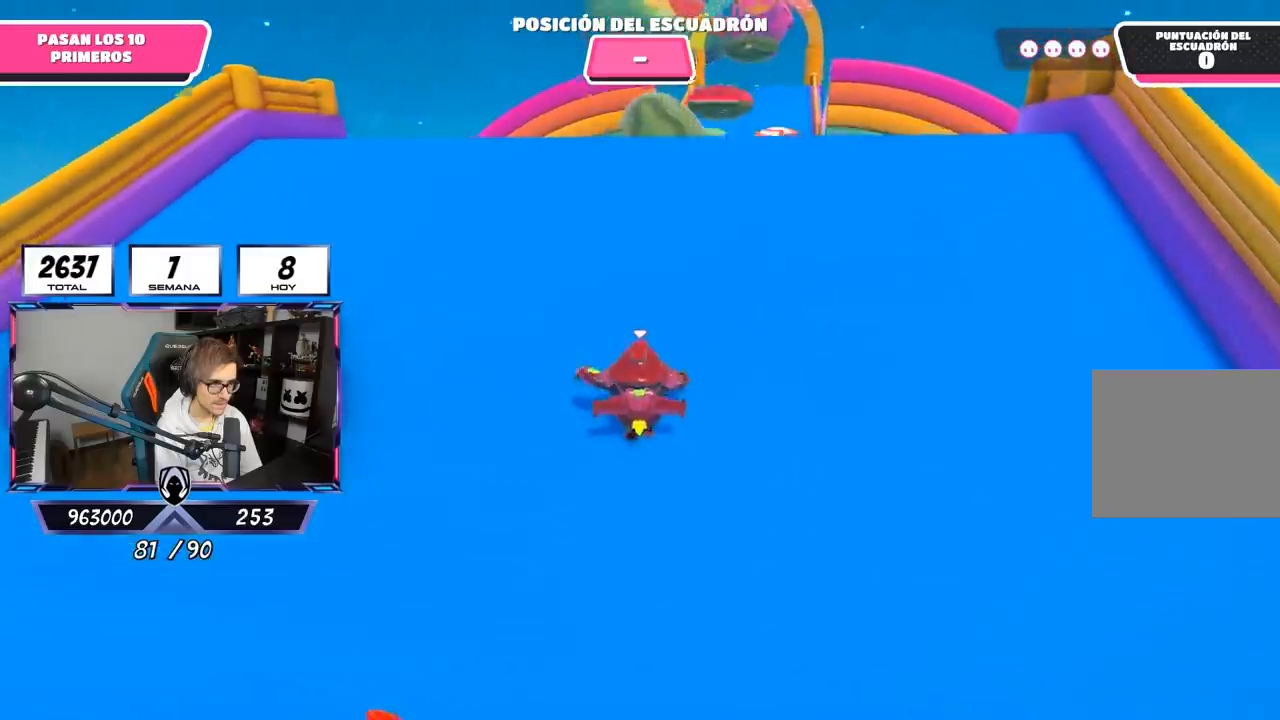
{"buttons": [], "left_stick": "up", "right_stick": "center", "events": [[317, "right_stick", "center"]]}
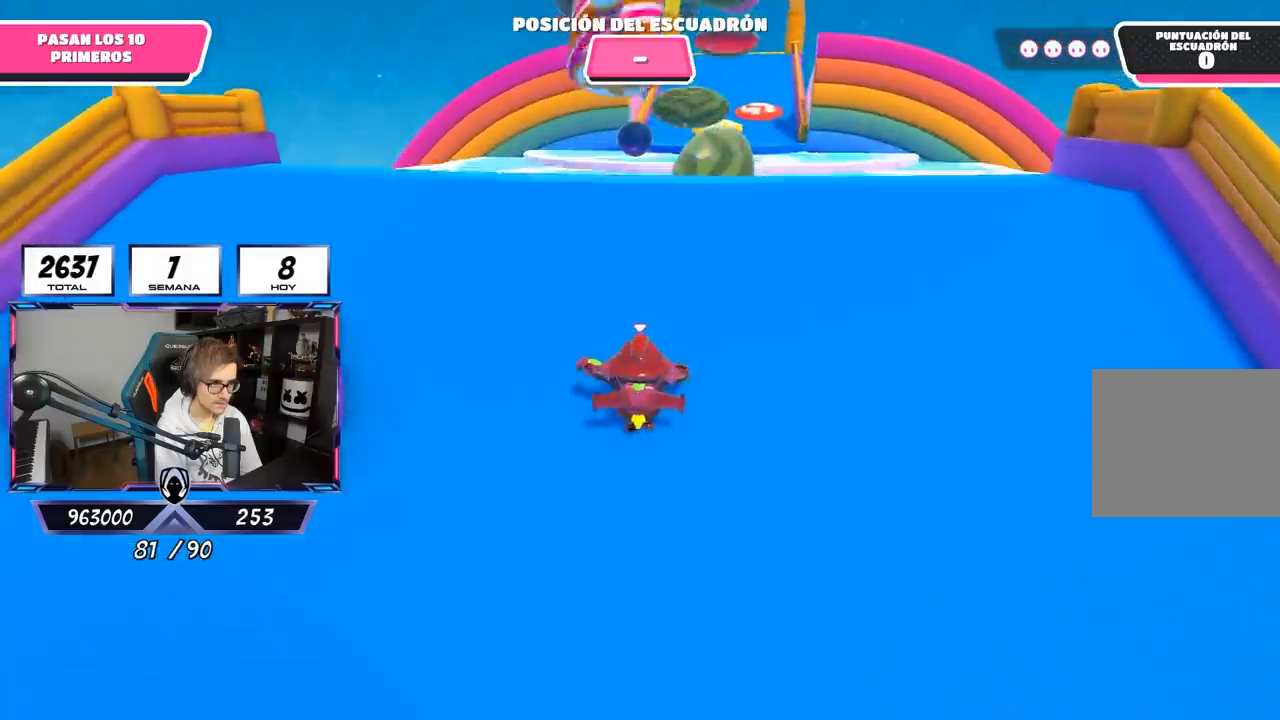
{"buttons": [], "left_stick": "up", "right_stick": "center", "events": []}
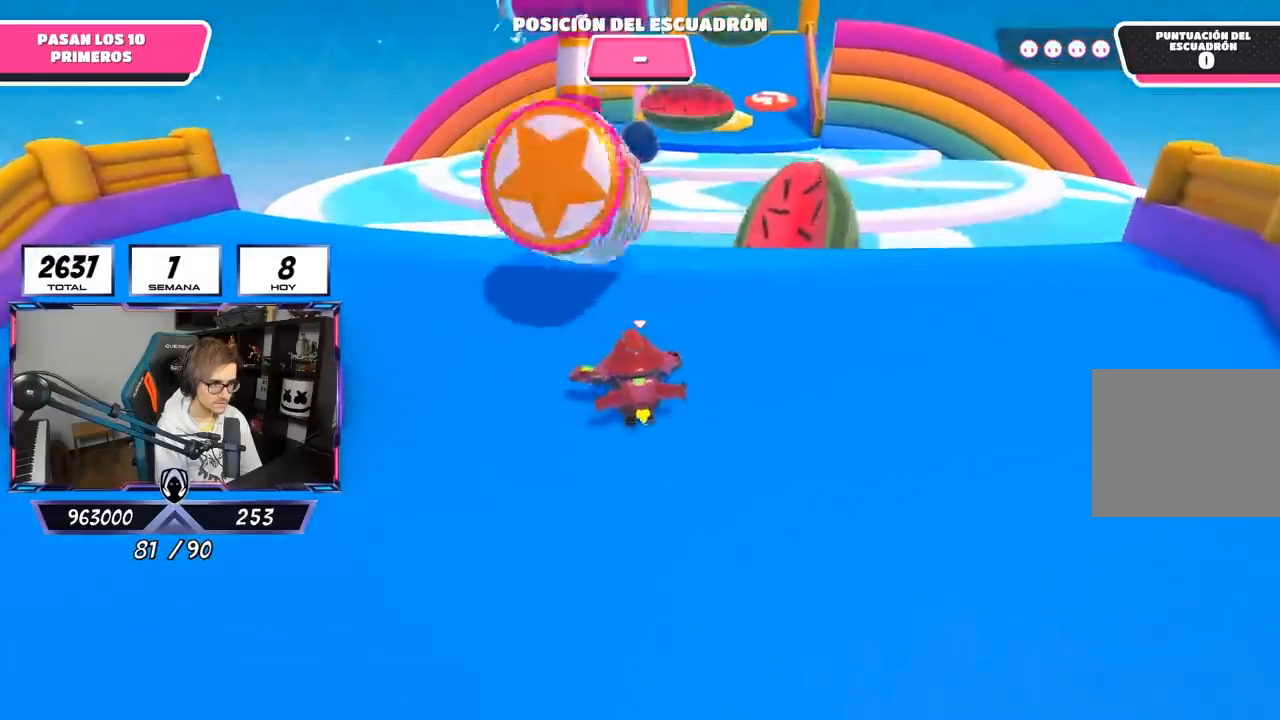
{"buttons": [], "left_stick": "down-right", "right_stick": "center", "events": [[483, "left_stick", "down-right"]]}
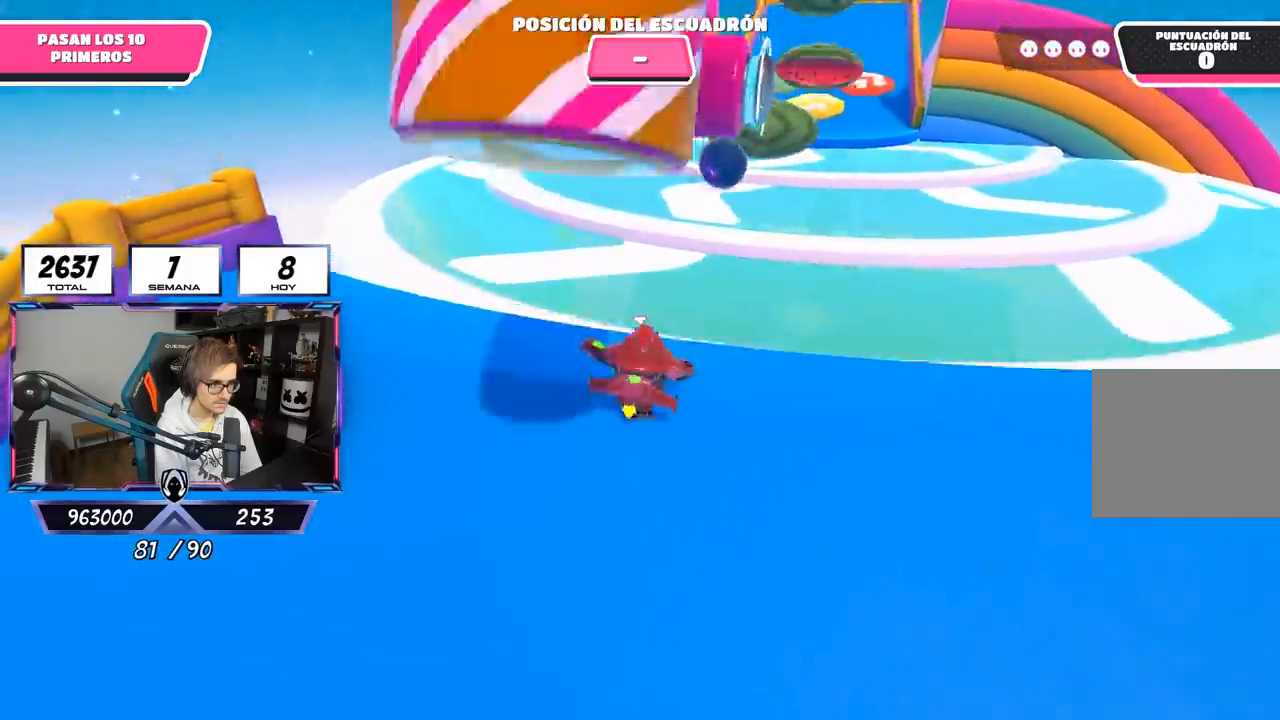
{"buttons": [], "left_stick": "up-right", "right_stick": "center", "events": [[117, "left_stick", "center"], [250, "left_stick", "up-right"]]}
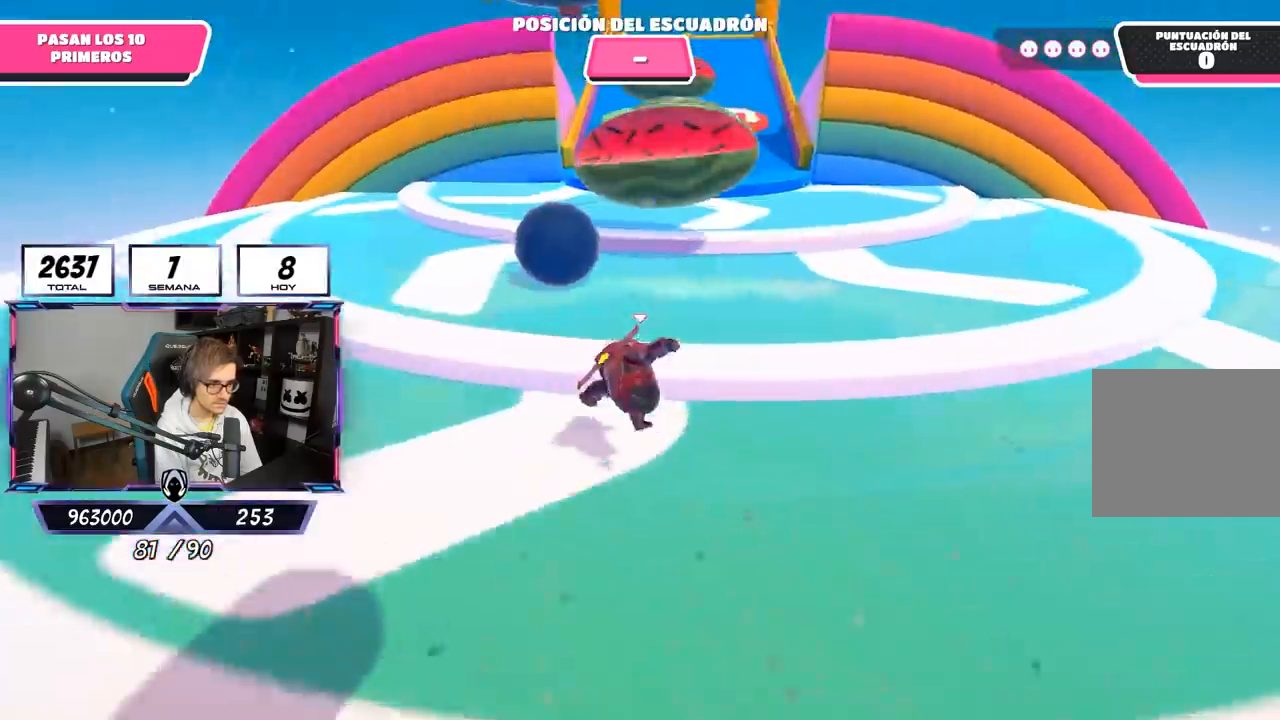
{"buttons": [], "left_stick": "up-right", "right_stick": "center", "events": []}
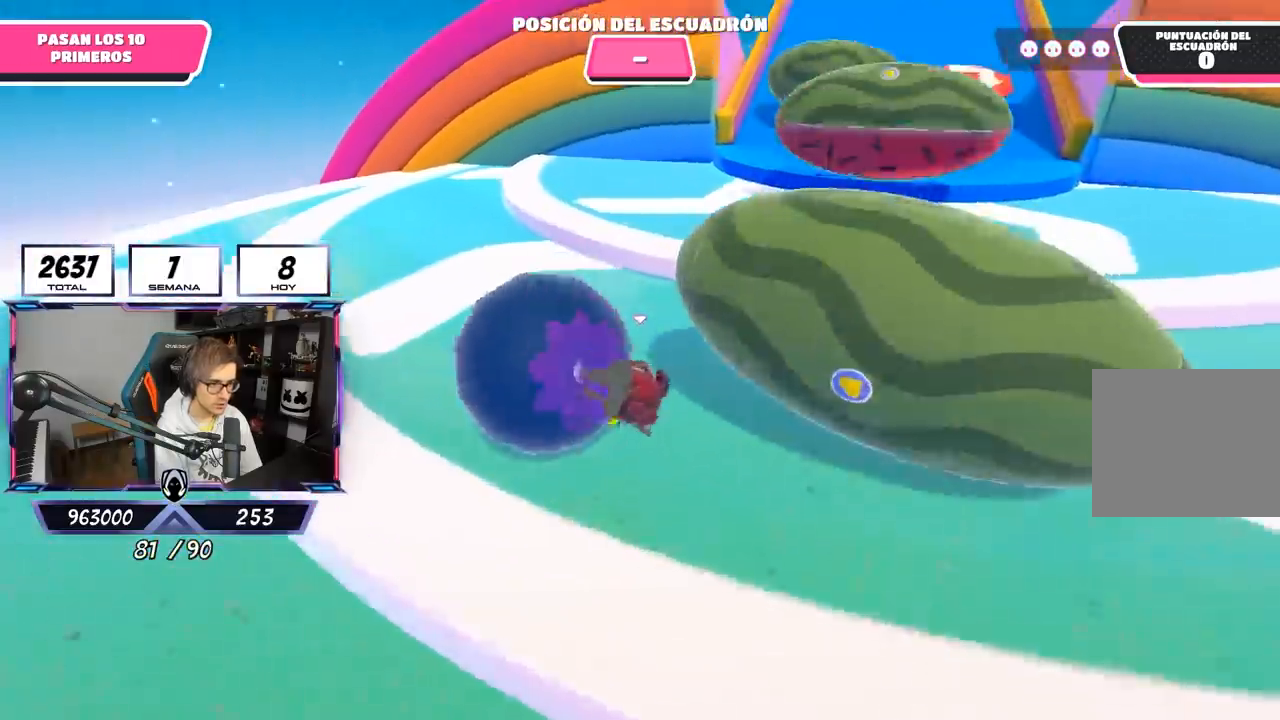
{"buttons": [], "left_stick": "up", "right_stick": "right", "events": [[17, "left_stick", "up"], [133, "right_stick", "right"], [183, "right_stick", "up-right"], [283, "right_stick", "right"]]}
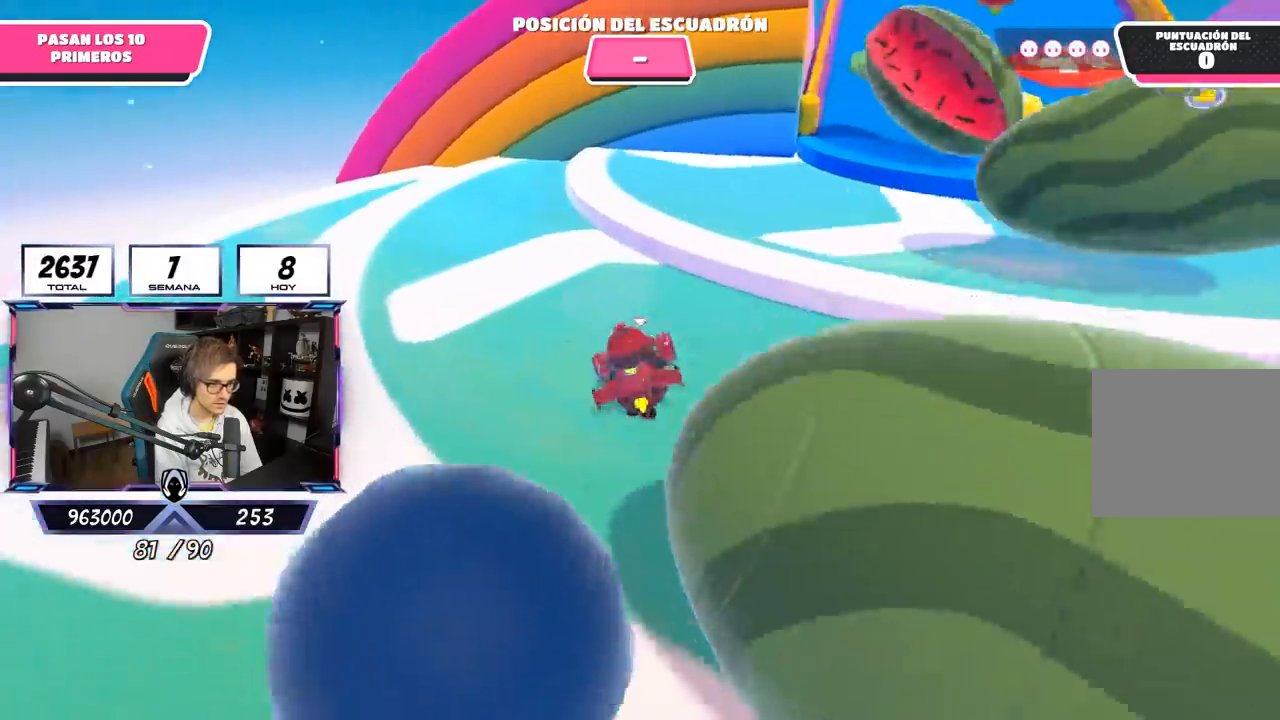
{"buttons": [], "left_stick": "up", "right_stick": "center", "events": [[150, "right_stick", "up-right"], [250, "right_stick", "right"], [350, "right_stick", "center"]]}
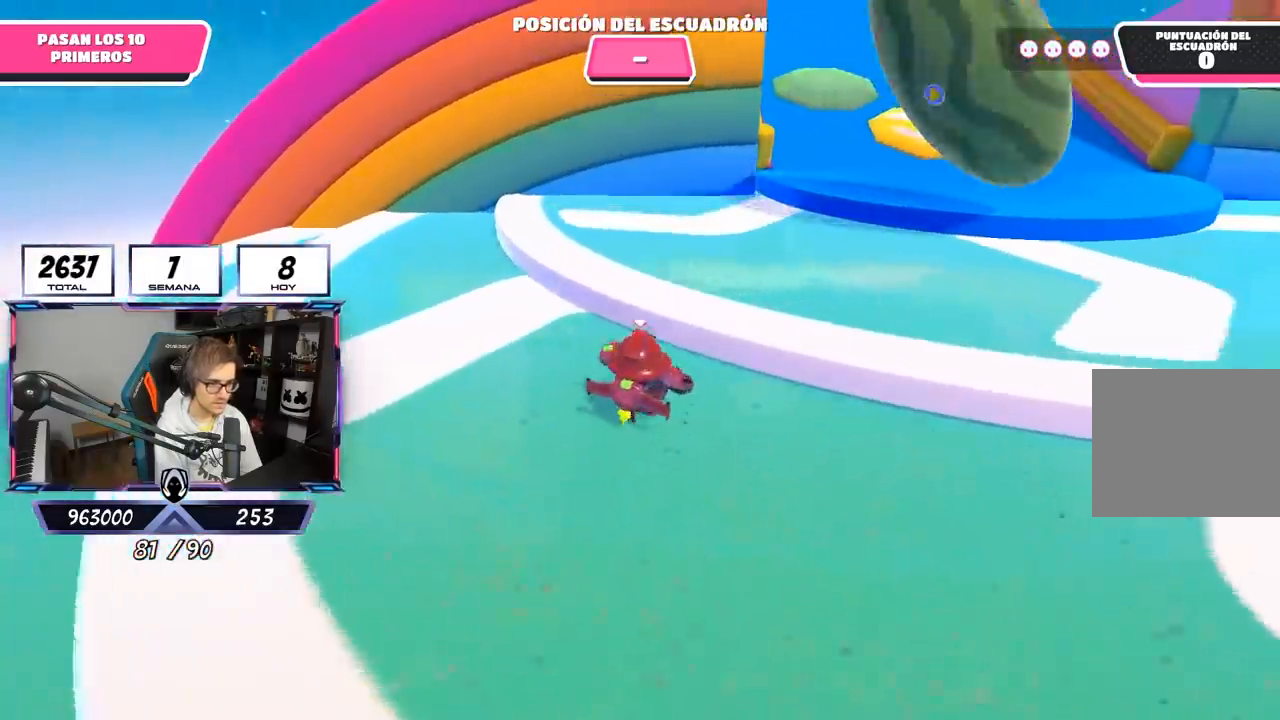
{"buttons": [], "left_stick": "up-right", "right_stick": "up-right", "events": [[83, "CROSS", "down"], [100, "left_stick", "up-right"], [217, "CROSS", "up"], [383, "right_stick", "up-right"]]}
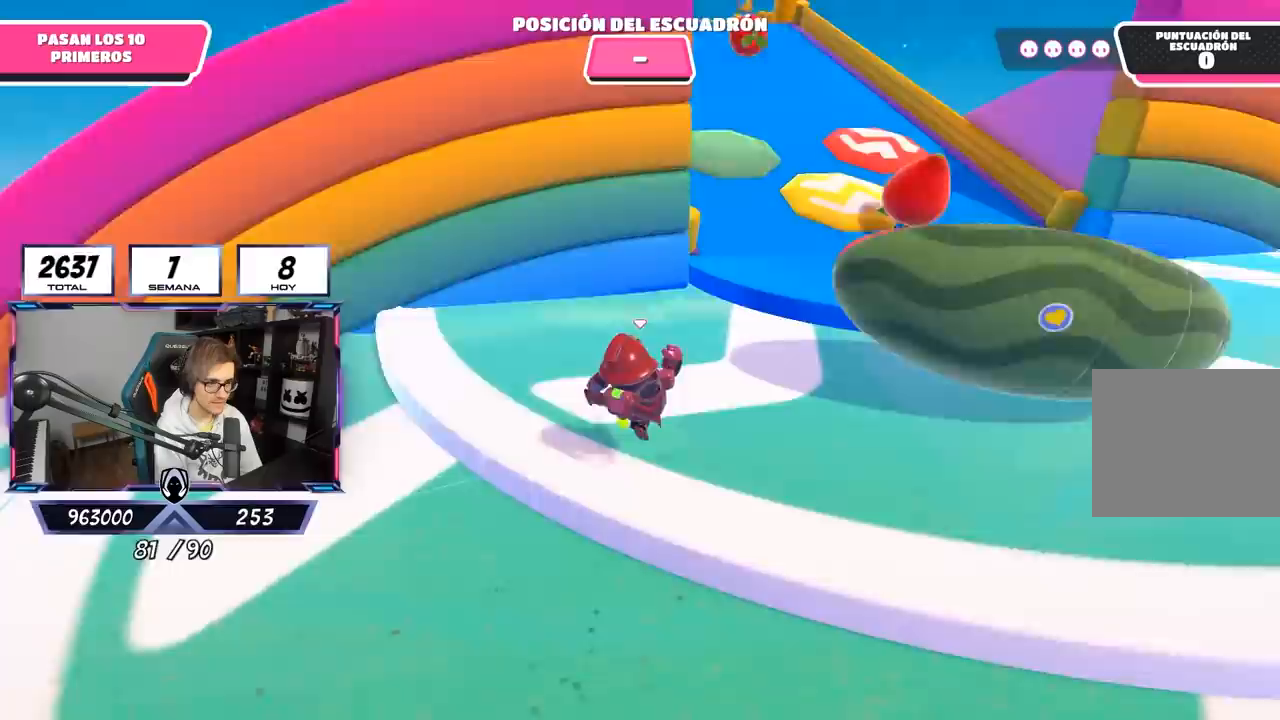
{"buttons": [], "left_stick": "up", "right_stick": "down-left", "events": [[50, "right_stick", "center"], [400, "left_stick", "up"], [483, "right_stick", "down-left"]]}
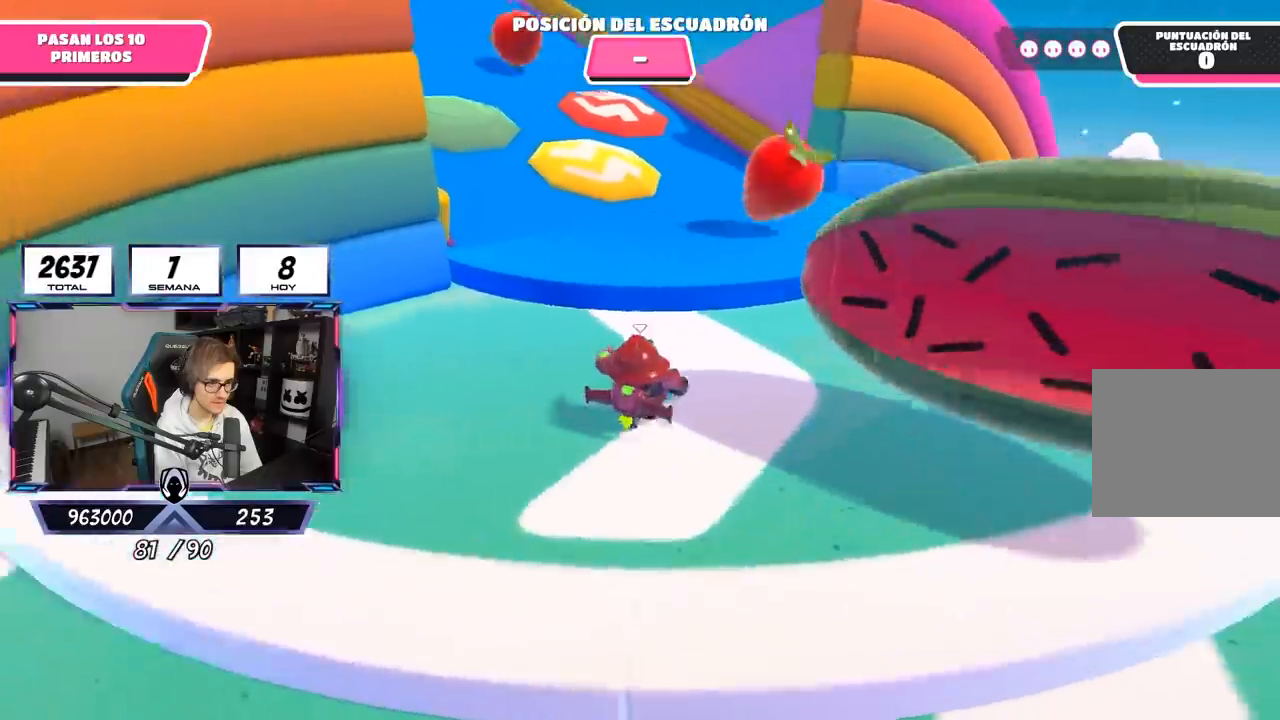
{"buttons": ["CROSS"], "left_stick": "up", "right_stick": "center", "events": [[83, "right_stick", "center"], [483, "CROSS", "down"]]}
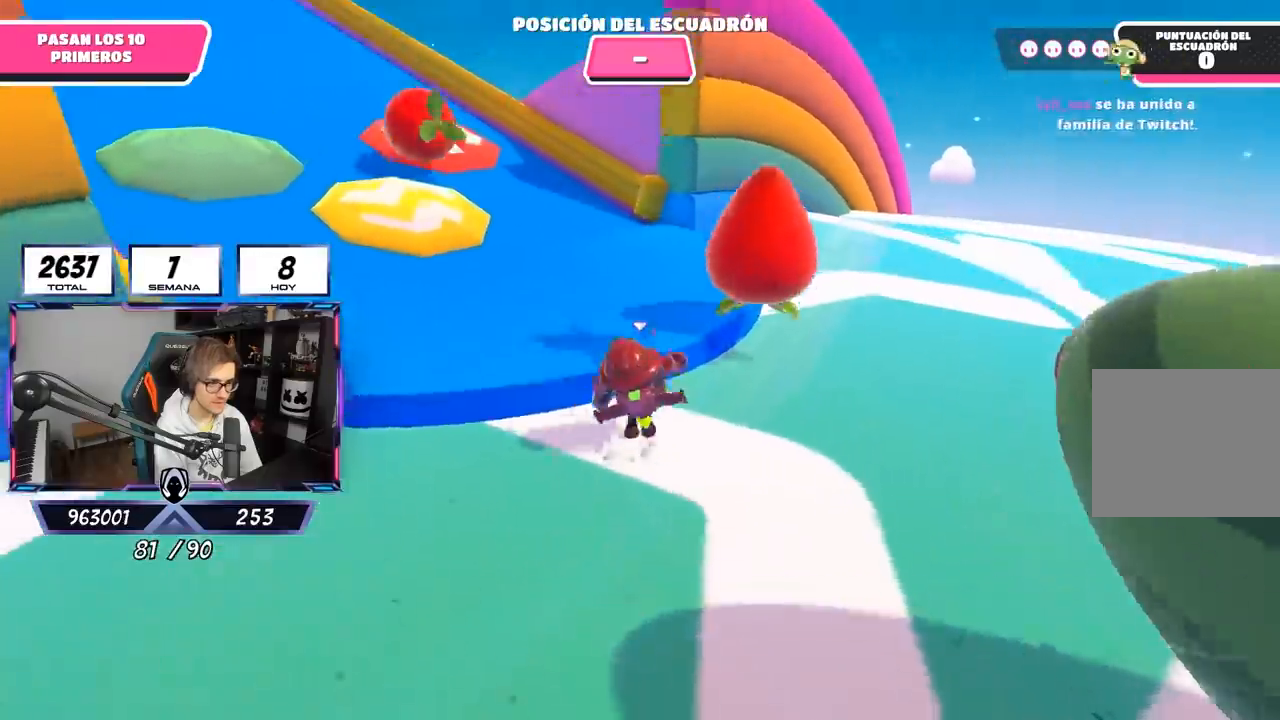
{"buttons": [], "left_stick": "up", "right_stick": "down-left", "events": [[117, "CROSS", "up"], [267, "right_stick", "left"], [317, "right_stick", "down-left"]]}
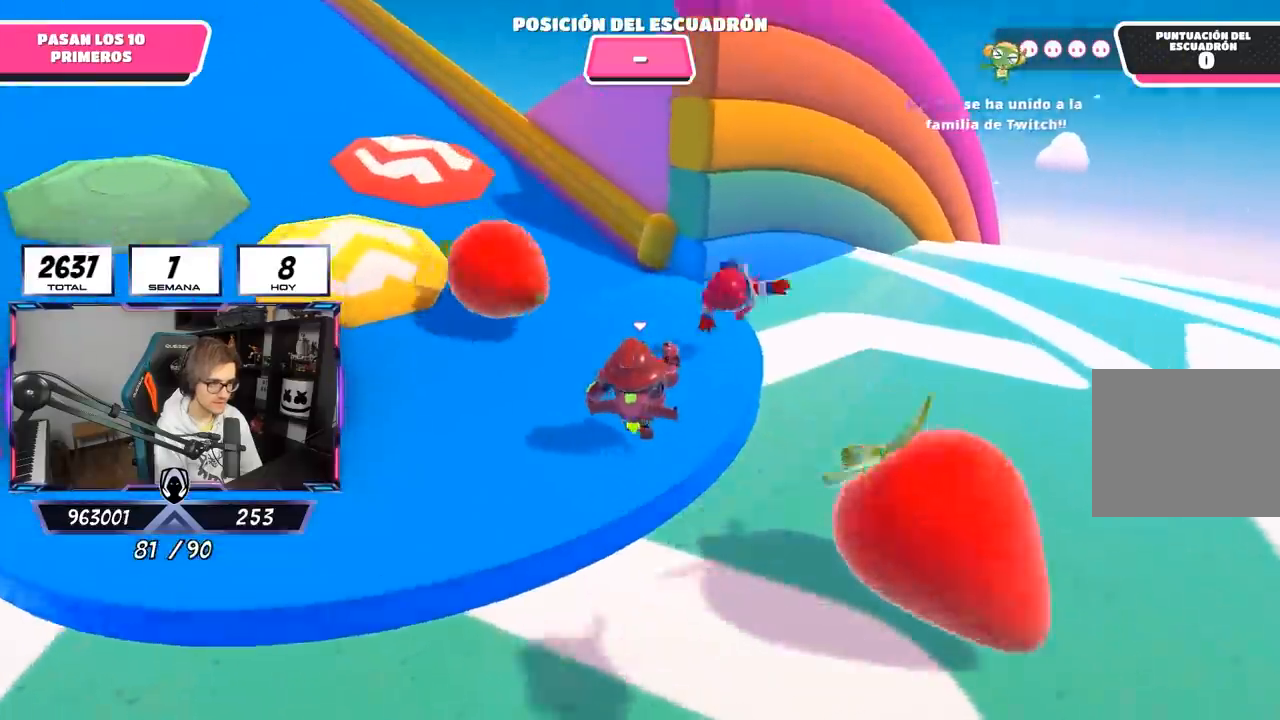
{"buttons": [], "left_stick": "up", "right_stick": "down-left", "events": []}
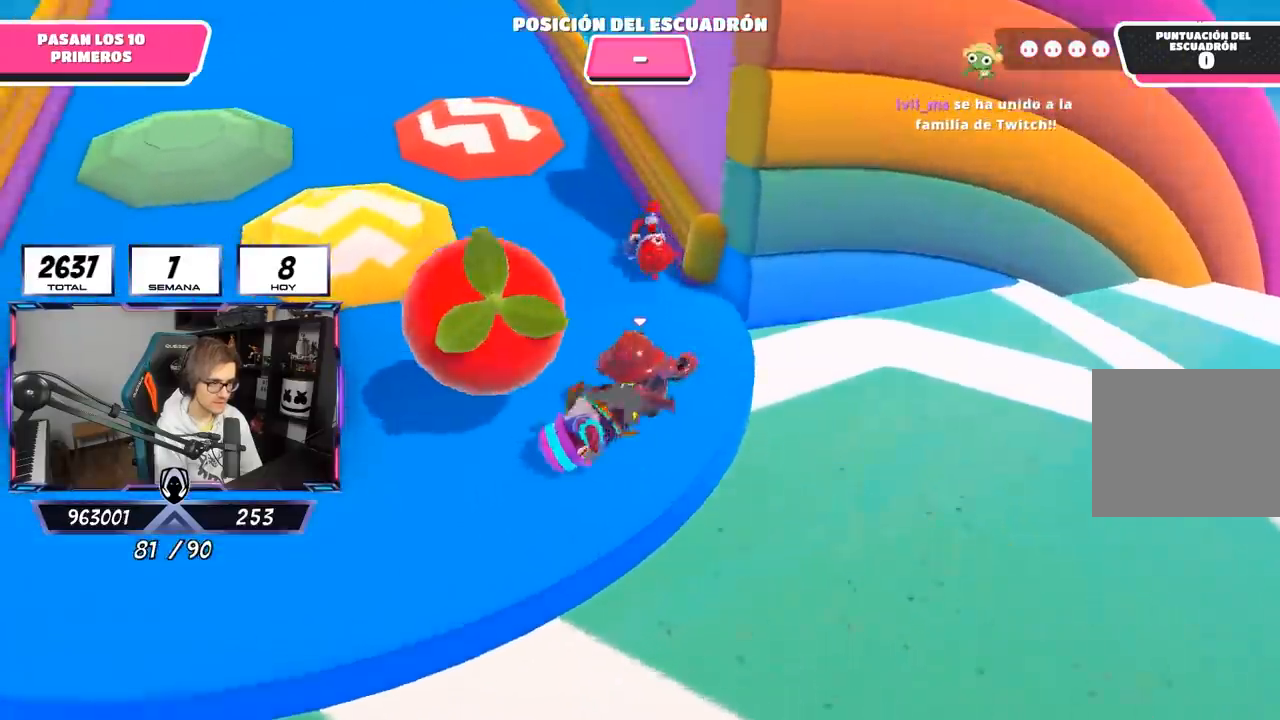
{"buttons": [], "left_stick": "up", "right_stick": "center", "events": [[117, "right_stick", "center"], [217, "right_stick", "up"], [300, "right_stick", "center"]]}
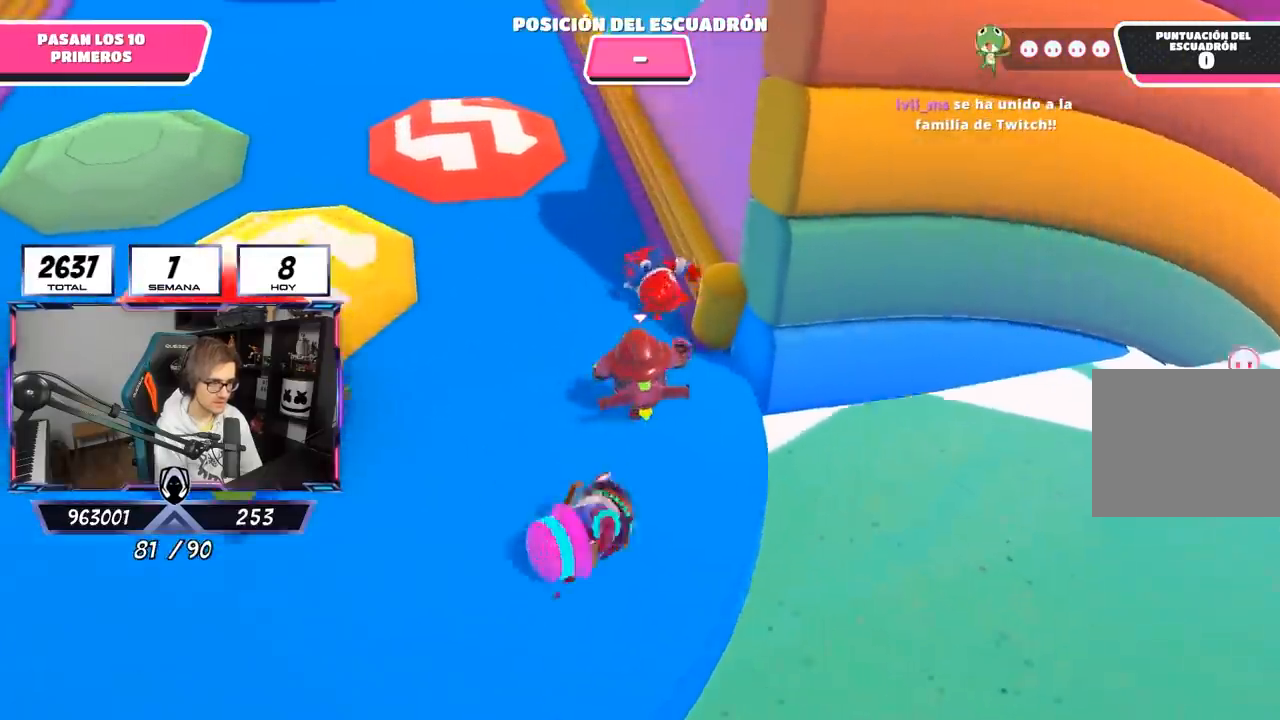
{"buttons": [], "left_stick": "up", "right_stick": "up", "events": [[17, "right_stick", "up-left"], [133, "right_stick", "center"], [417, "right_stick", "up"]]}
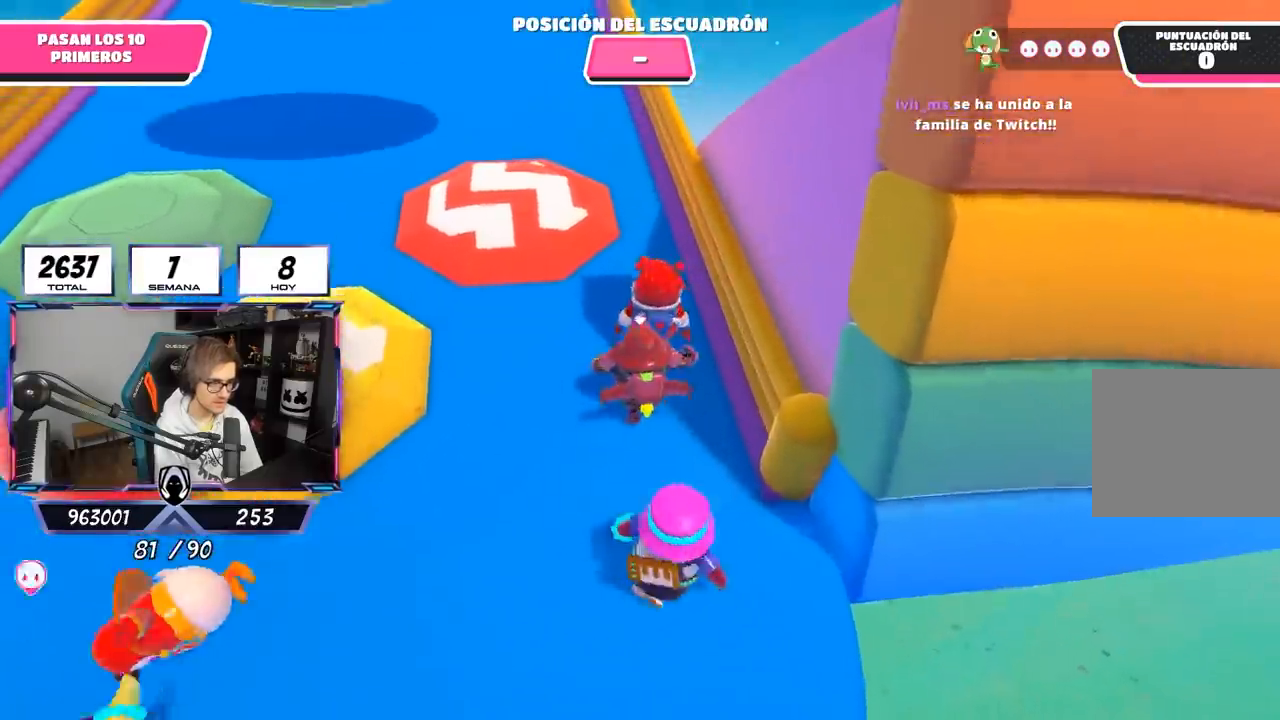
{"buttons": [], "left_stick": "up", "right_stick": "up", "events": [[50, "right_stick", "center"], [217, "right_stick", "up-left"], [483, "right_stick", "up"]]}
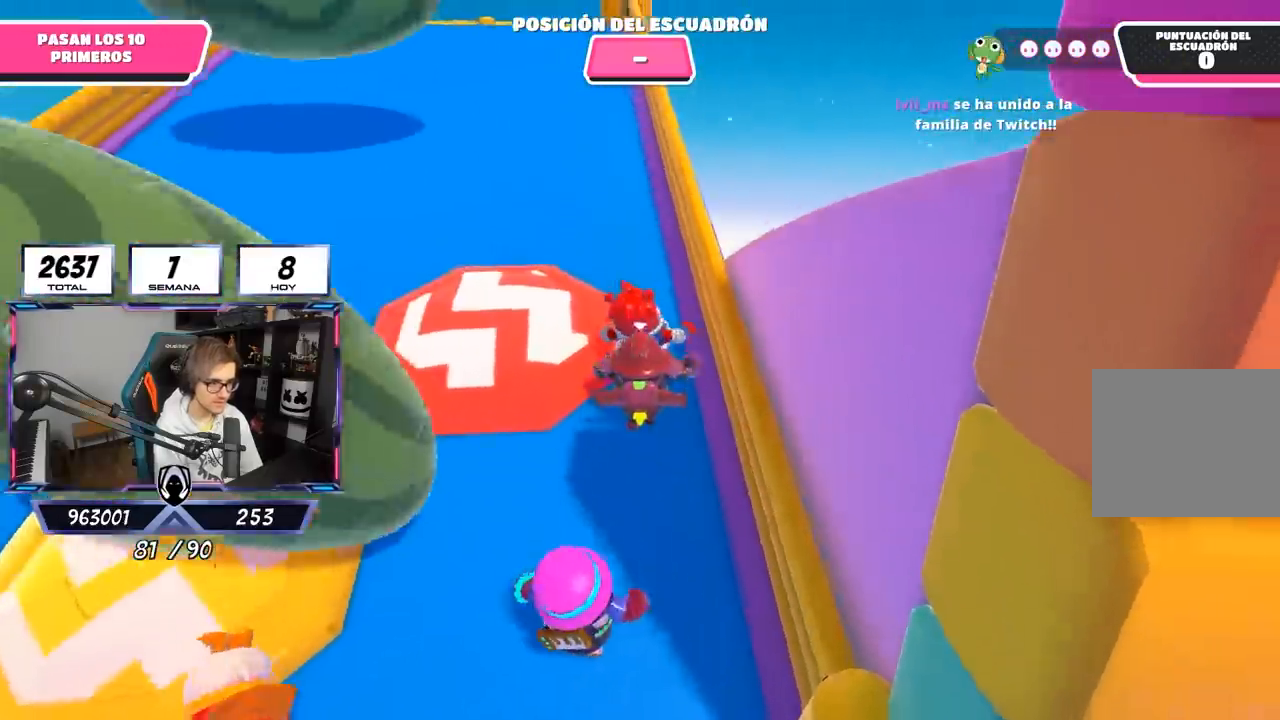
{"buttons": [], "left_stick": "up", "right_stick": "up", "events": [[183, "right_stick", "center"], [483, "right_stick", "up"]]}
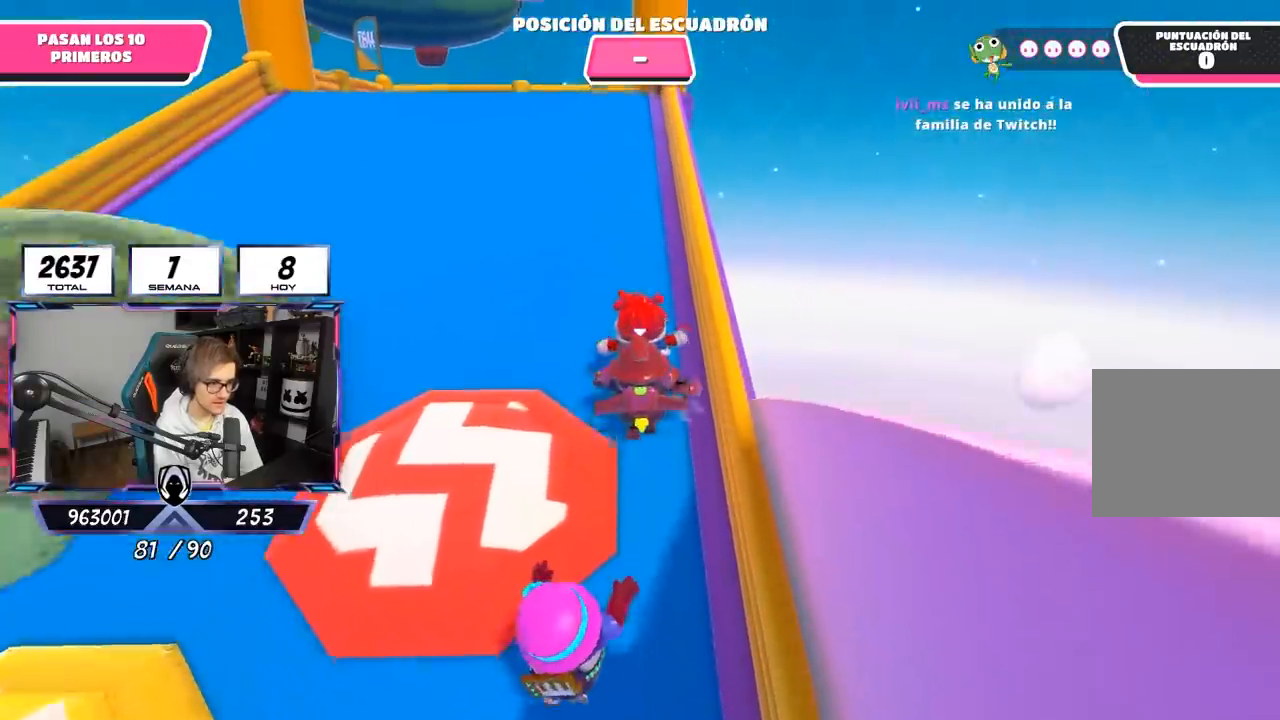
{"buttons": [], "left_stick": "up", "right_stick": "up", "events": [[150, "right_stick", "center"], [383, "right_stick", "up"]]}
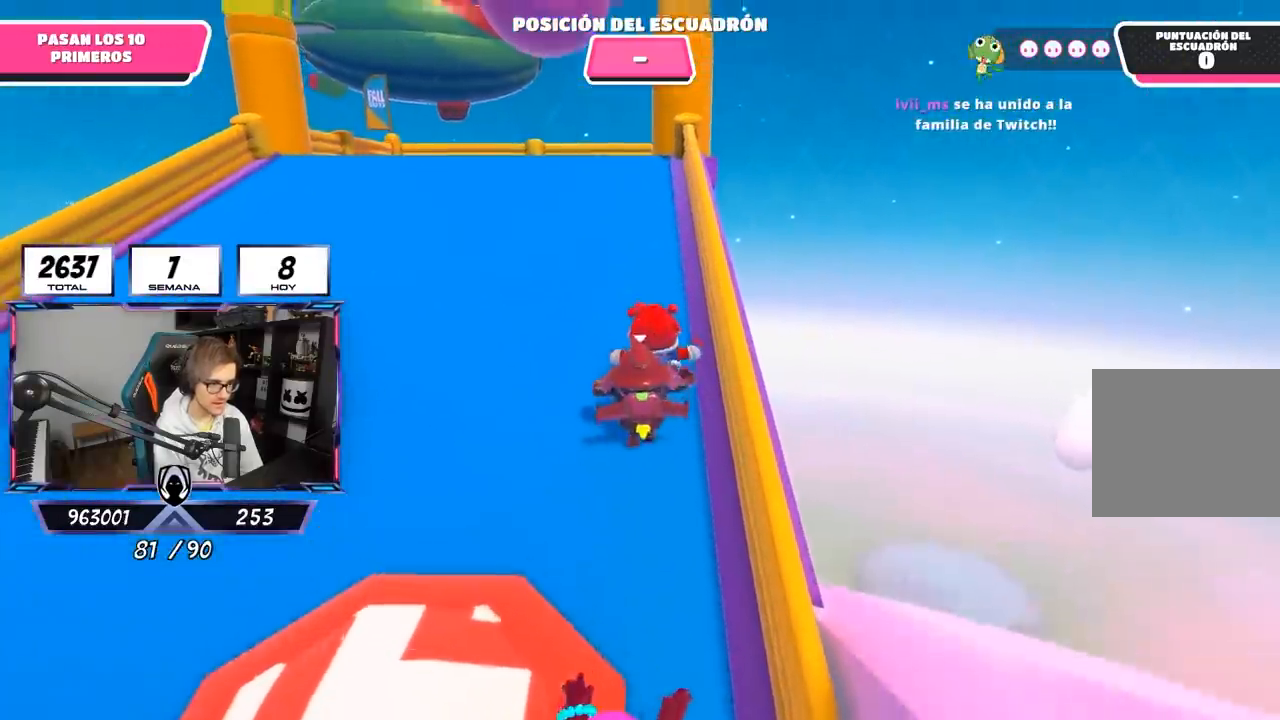
{"buttons": [], "left_stick": "up", "right_stick": "center", "events": [[17, "right_stick", "center"]]}
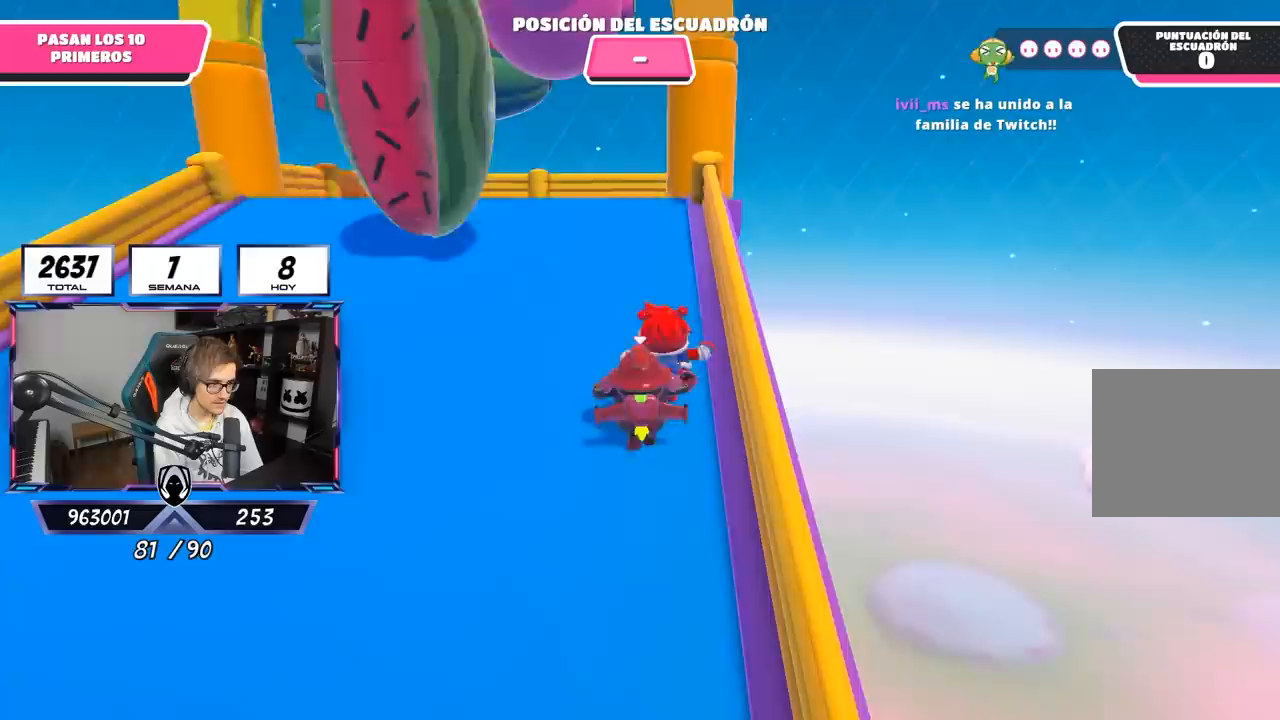
{"buttons": [], "left_stick": "up", "right_stick": "center", "events": [[317, "R2", "down"], [317, "right_stick", "up"], [417, "R2", "up"], [483, "right_stick", "center"]]}
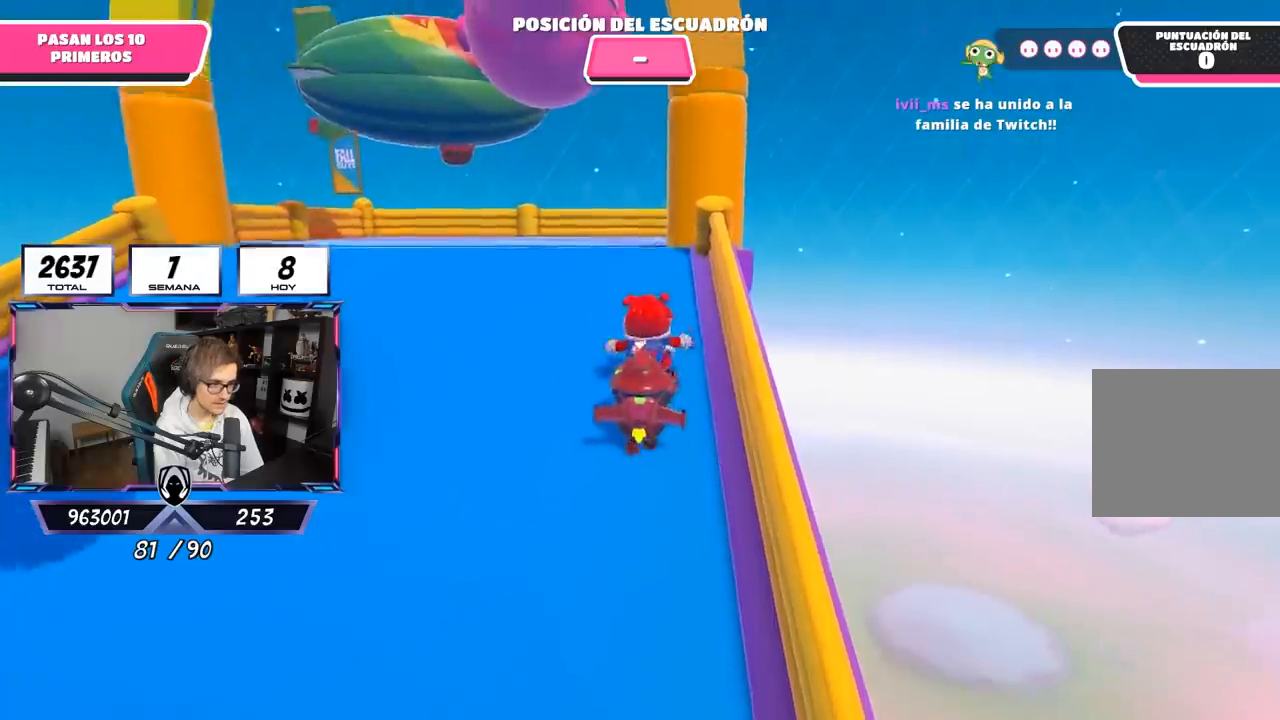
{"buttons": [], "left_stick": "up", "right_stick": "right", "events": [[17, "left_stick", "up-left"], [17, "right_stick", "down"], [250, "right_stick", "center"], [350, "left_stick", "up"], [450, "right_stick", "right"]]}
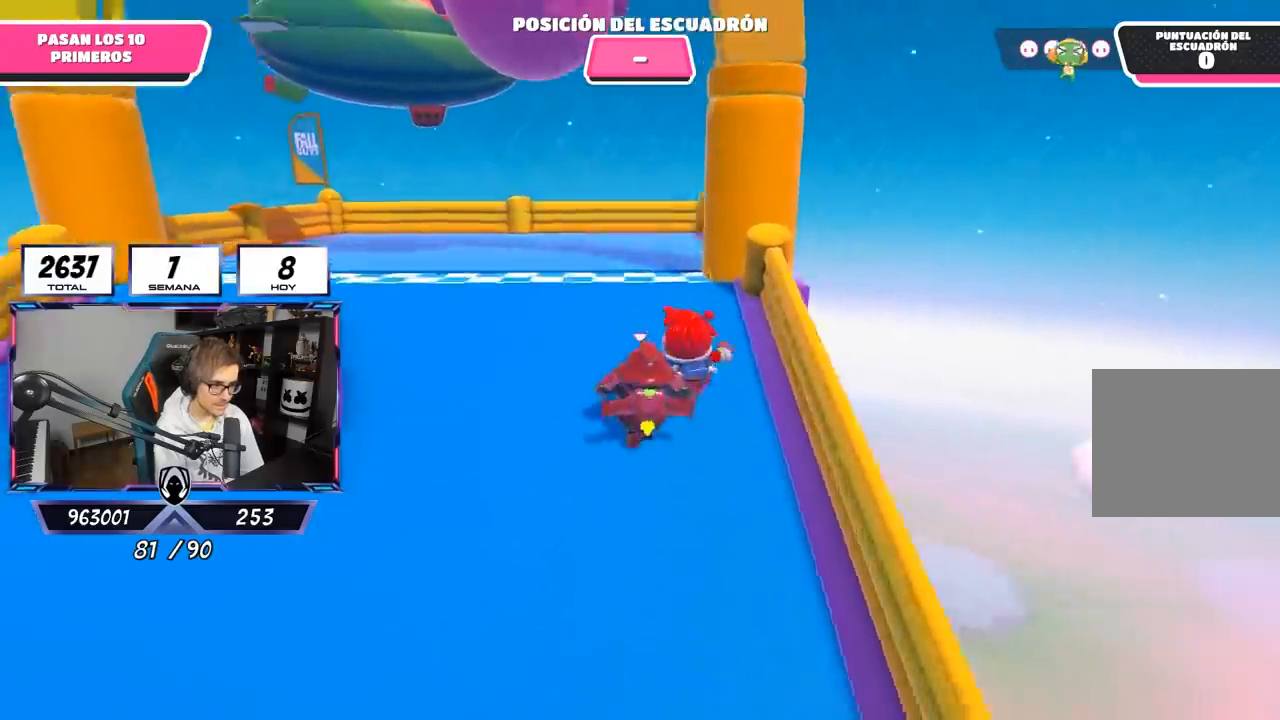
{"buttons": ["L3"], "left_stick": "up", "right_stick": "down", "events": [[17, "R2", "down"], [17, "right_stick", "up-right"], [117, "right_stick", "center"], [150, "R2", "up"], [183, "L3", "down"], [183, "left_stick", "up-left"], [183, "right_stick", "down-left"], [367, "right_stick", "down"], [500, "left_stick", "up"]]}
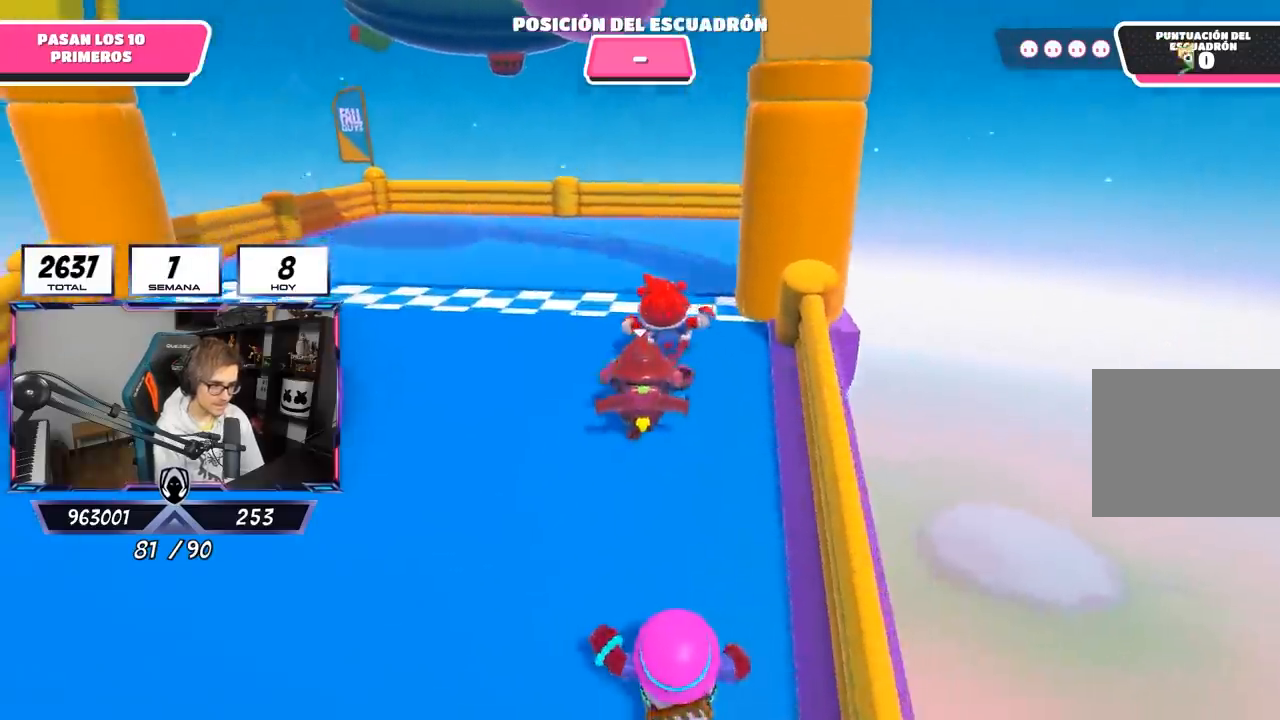
{"buttons": ["SQUARE"], "left_stick": "up", "right_stick": "center", "events": [[83, "right_stick", "center"], [150, "CROSS", "down"], [250, "SQUARE", "down"], [283, "CROSS", "up"], [317, "SQUARE", "up"], [383, "SQUARE", "down"], [417, "L3", "up"], [450, "SQUARE", "up"], [483, "SQUARE", "down"]]}
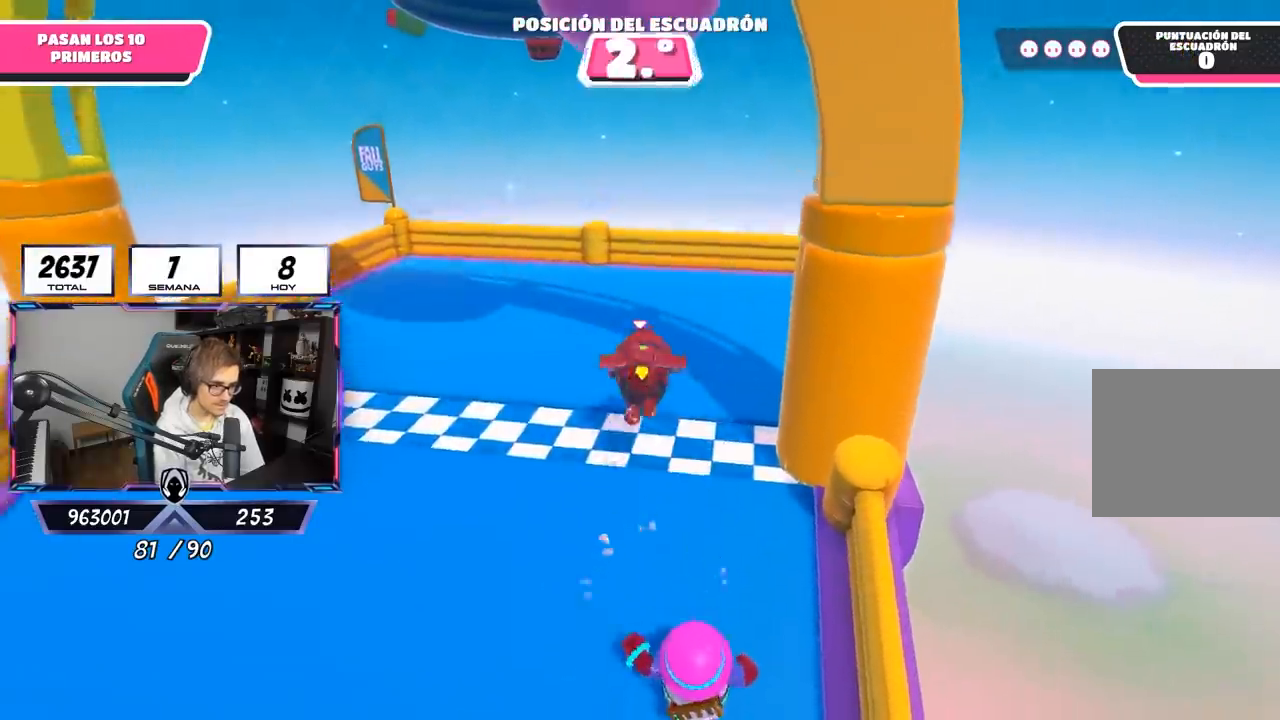
{"buttons": [], "left_stick": "center", "right_stick": "center", "events": [[83, "SQUARE", "up"], [117, "SQUARE", "down"], [217, "SQUARE", "up"], [350, "left_stick", "center"]]}